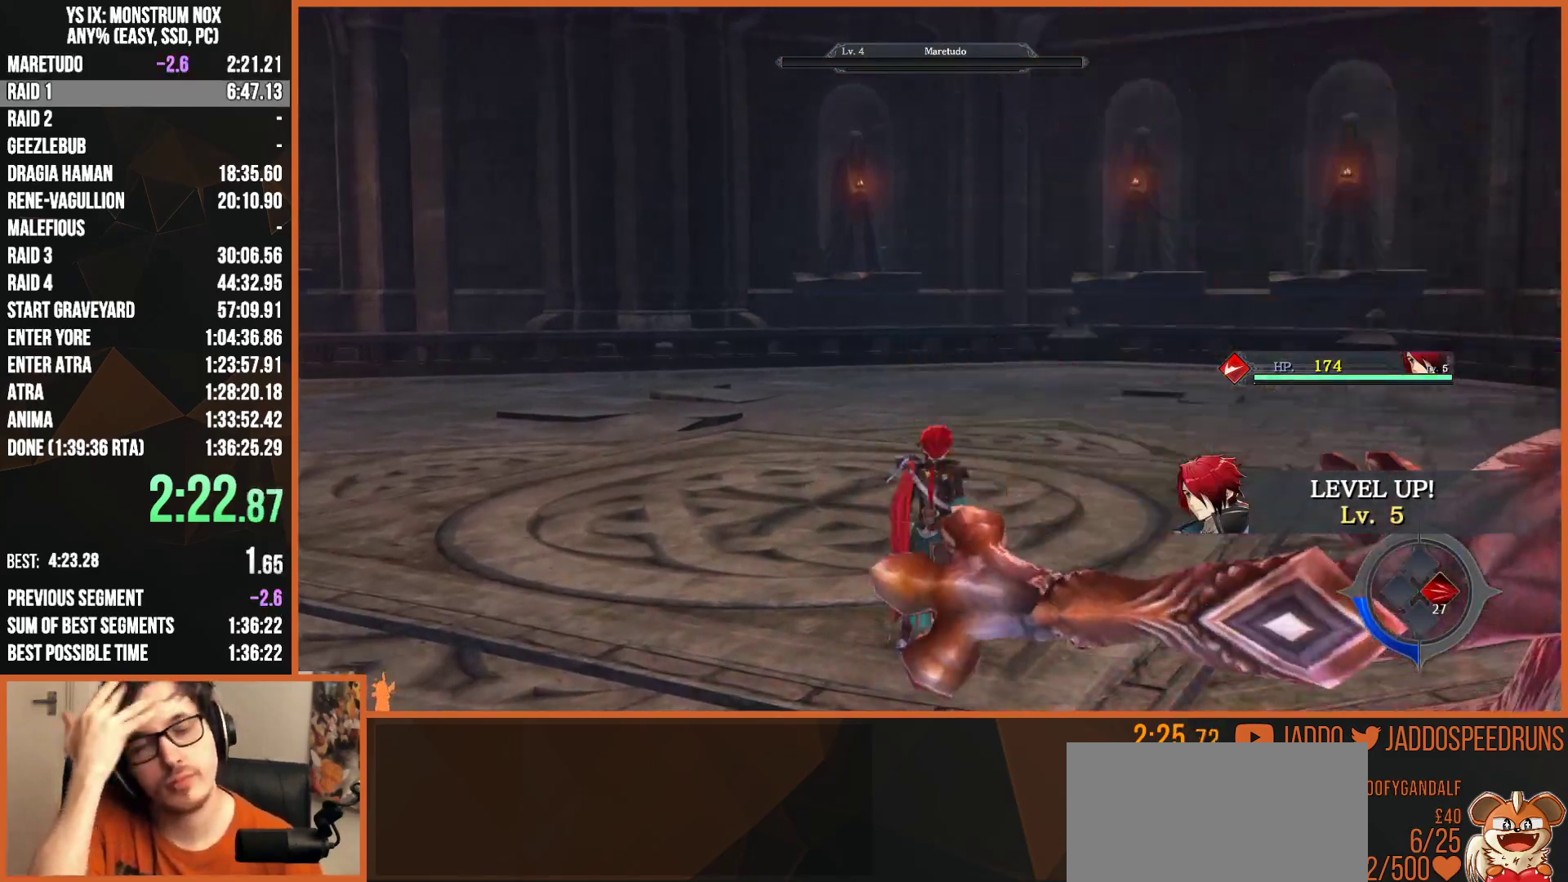
Gameplay with a controller (PlayStation layout); each line is a JSON object with the inputs held at the frame after it. "button_events" lists button changes between this image and that frame as [ms after this image, input, new state], when the widget could be followed in between (sticks are given only as held states). This document gives stick clicks only as held states, not as events. Not read: START.
{"buttons": [], "left_stick": "center", "right_stick": "center", "button_events": []}
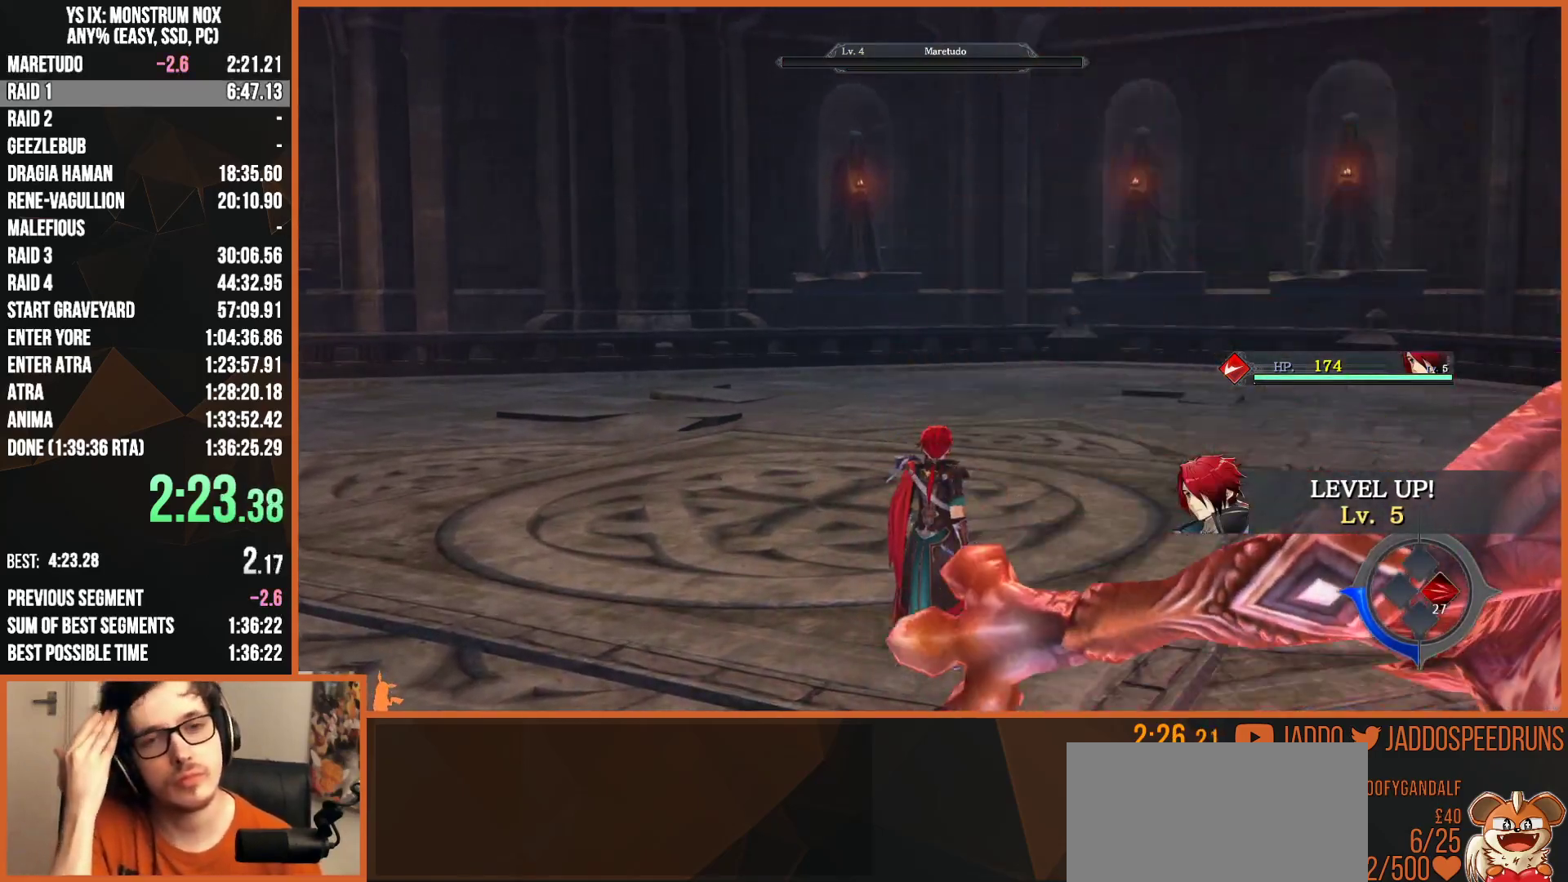
{"buttons": [], "left_stick": "center", "right_stick": "center", "button_events": []}
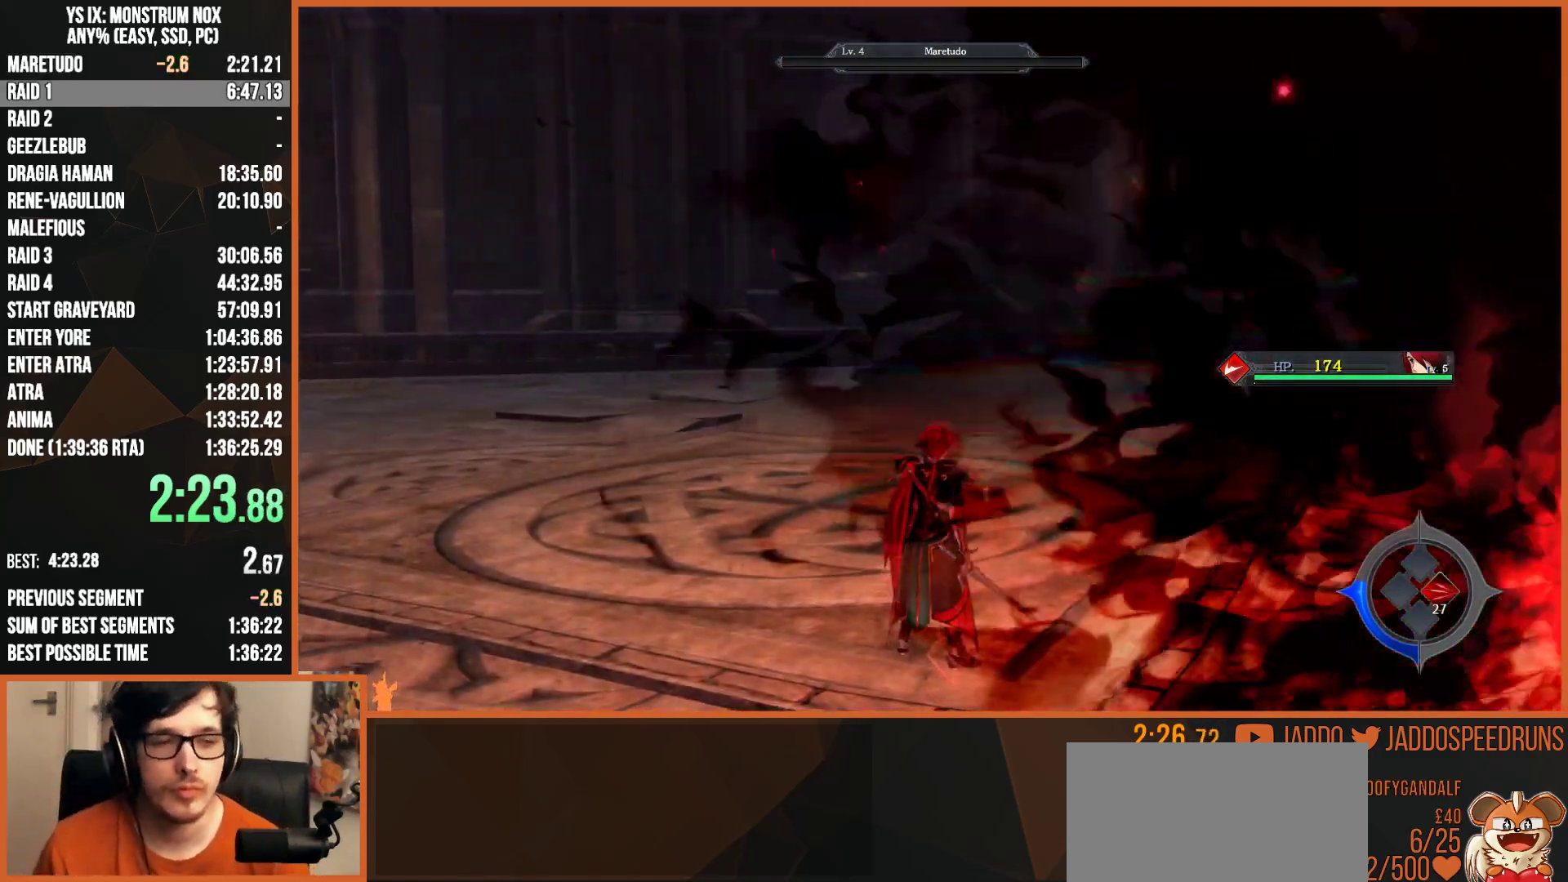
{"buttons": [], "left_stick": "up-left", "right_stick": "center", "button_events": []}
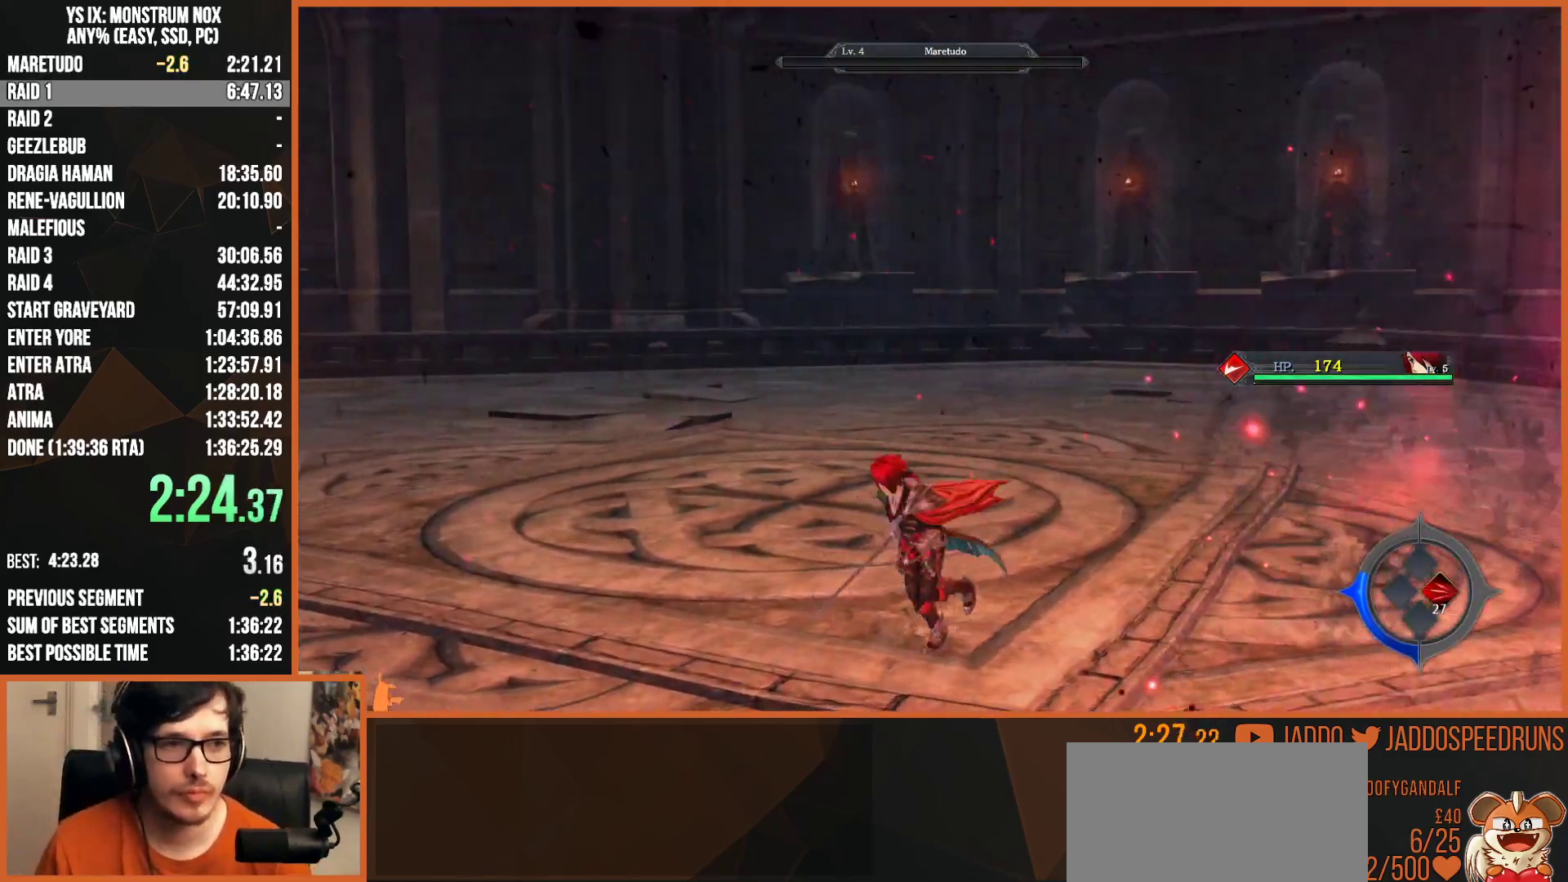
{"buttons": [], "left_stick": "right", "right_stick": "center", "button_events": []}
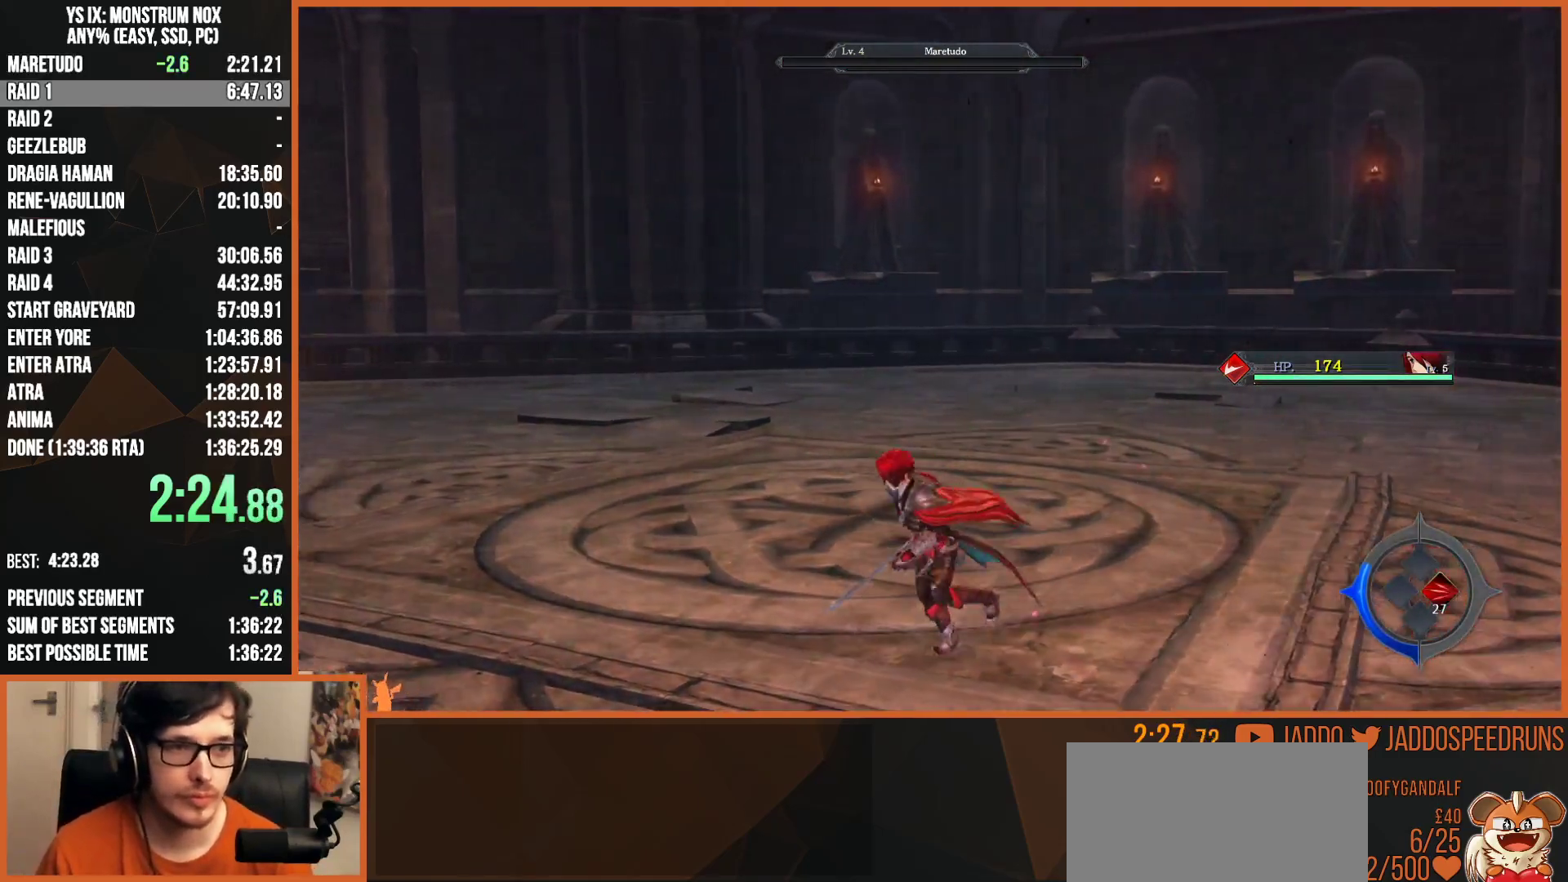
{"buttons": [], "left_stick": "up", "right_stick": "center", "button_events": []}
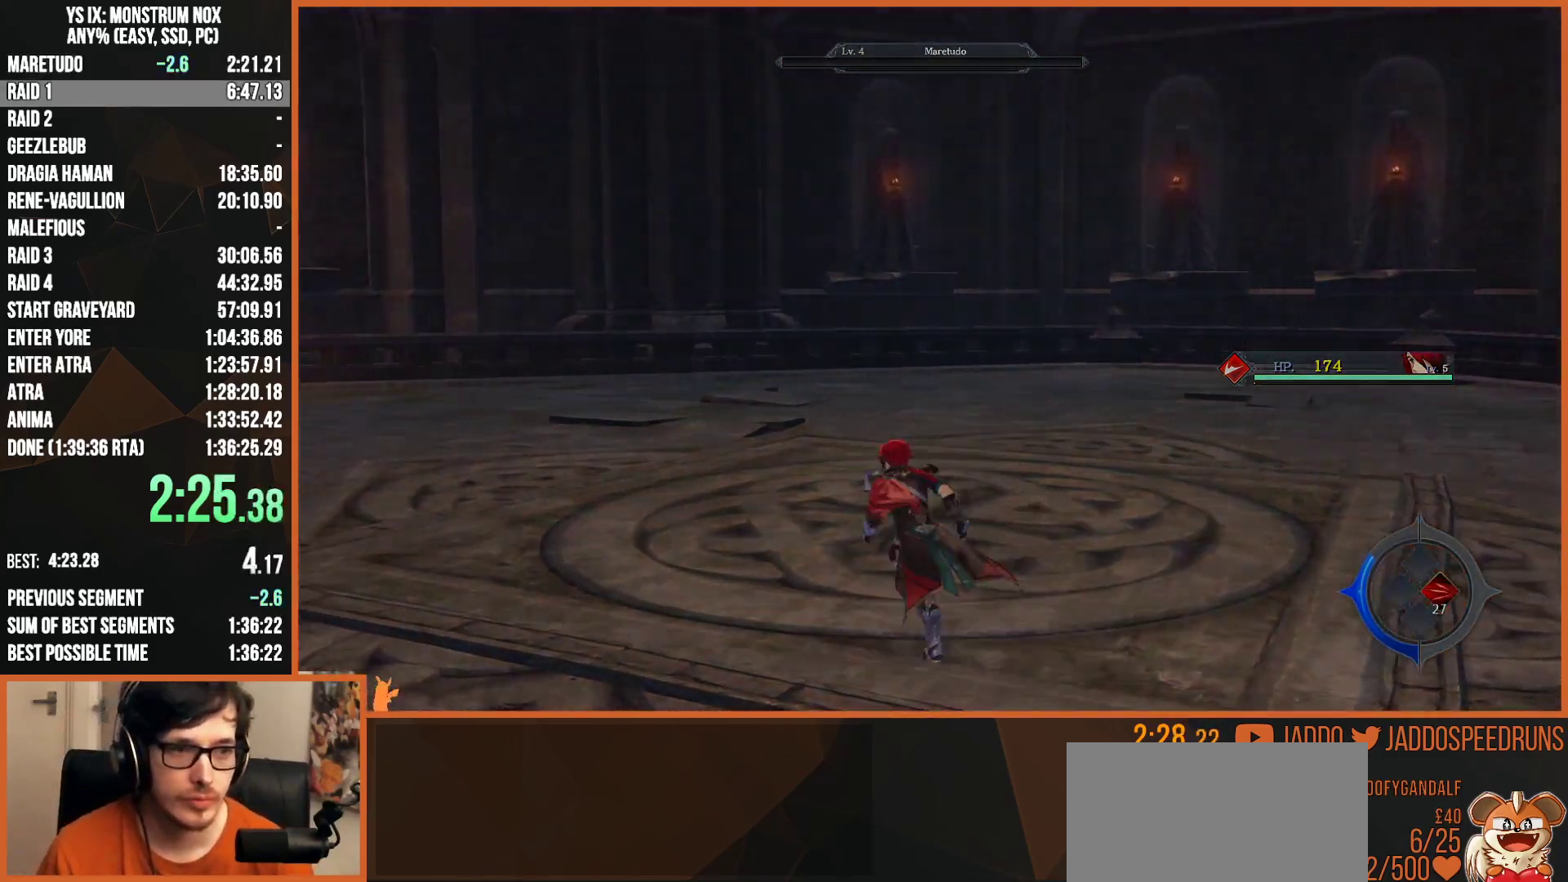
{"buttons": [], "left_stick": "center", "right_stick": "center", "button_events": []}
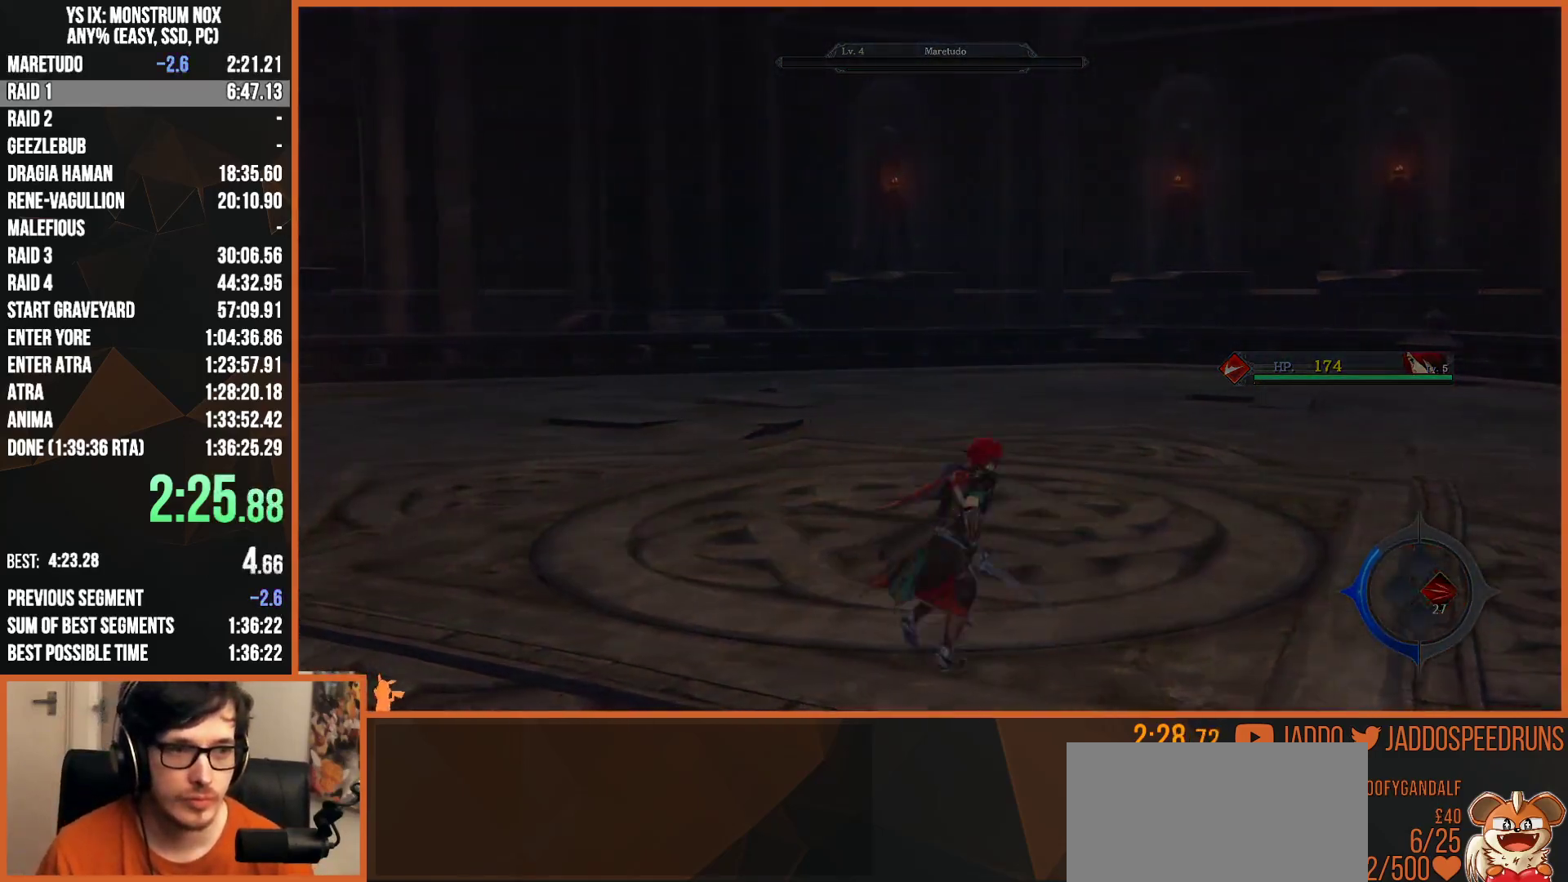
{"buttons": [], "left_stick": "center", "right_stick": "center", "button_events": []}
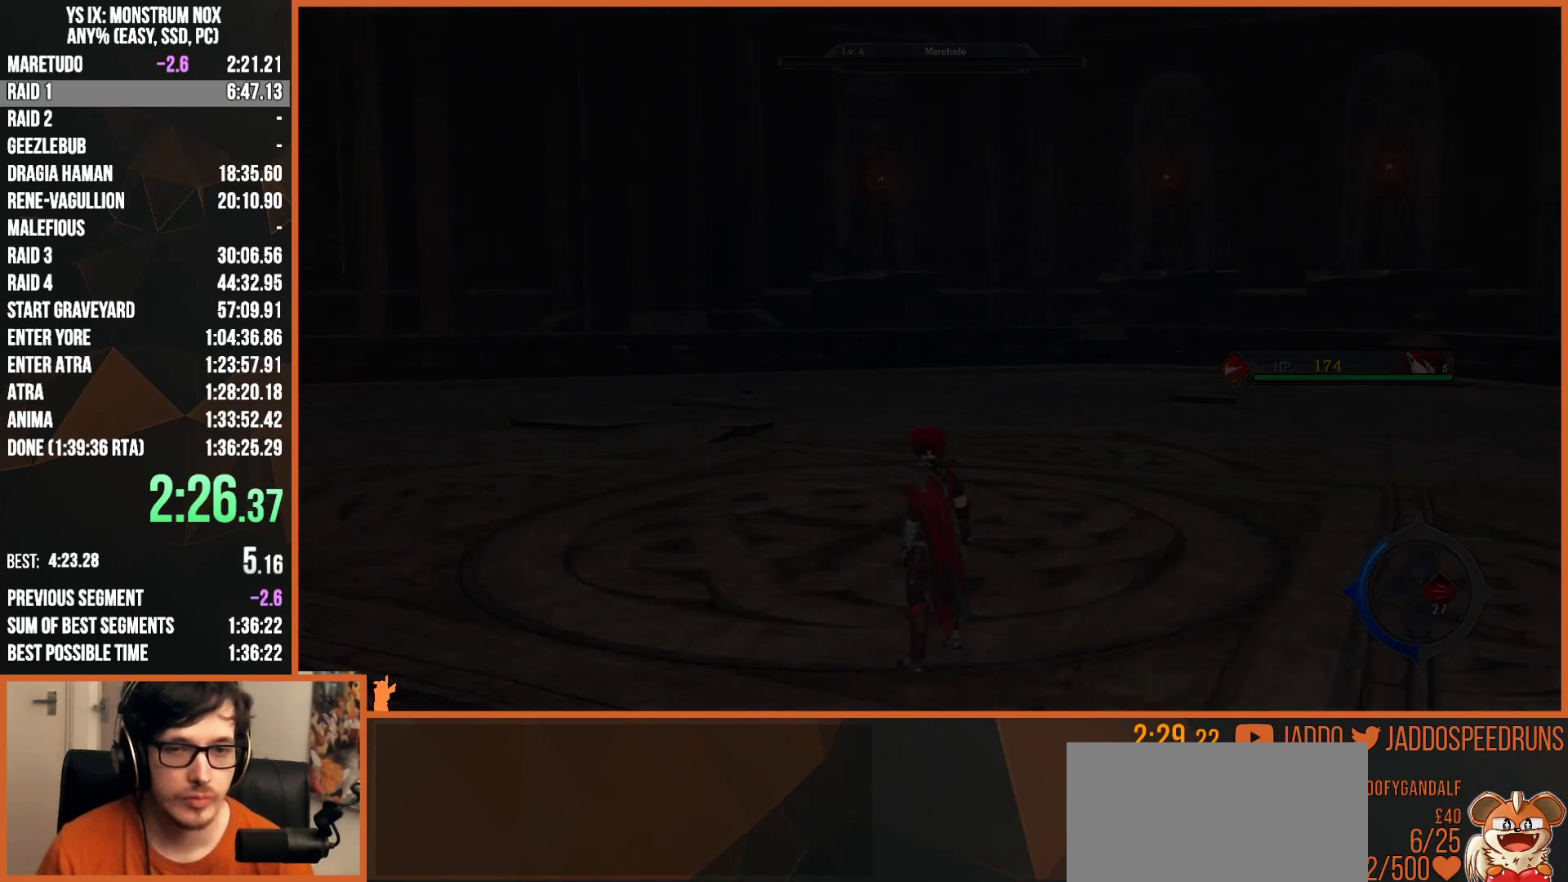
{"buttons": [], "left_stick": "center", "right_stick": "center", "button_events": []}
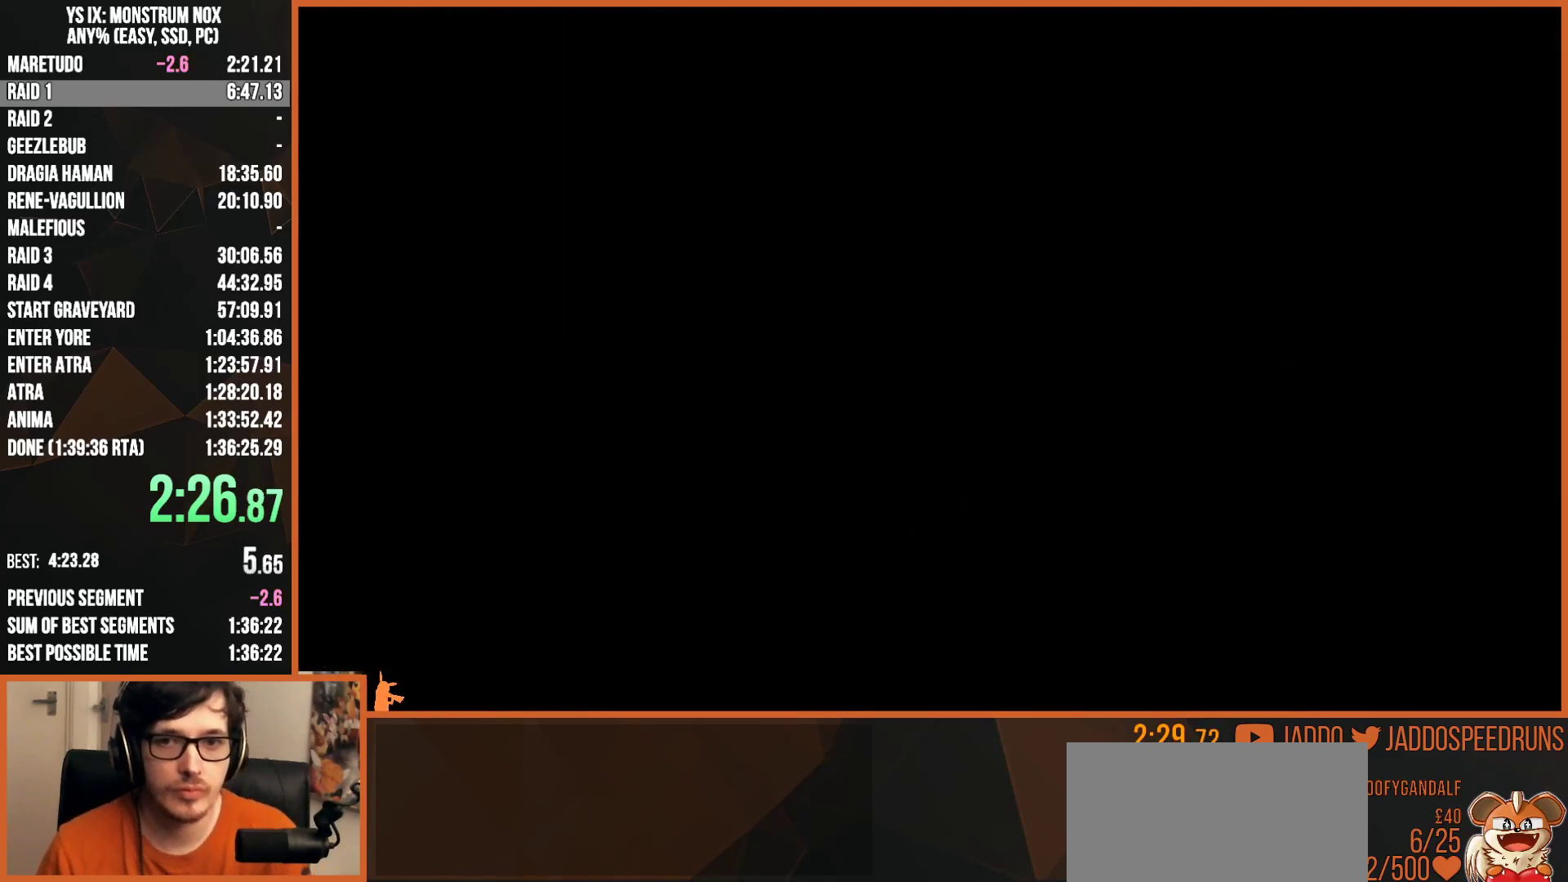
{"buttons": [], "left_stick": "center", "right_stick": "center", "button_events": []}
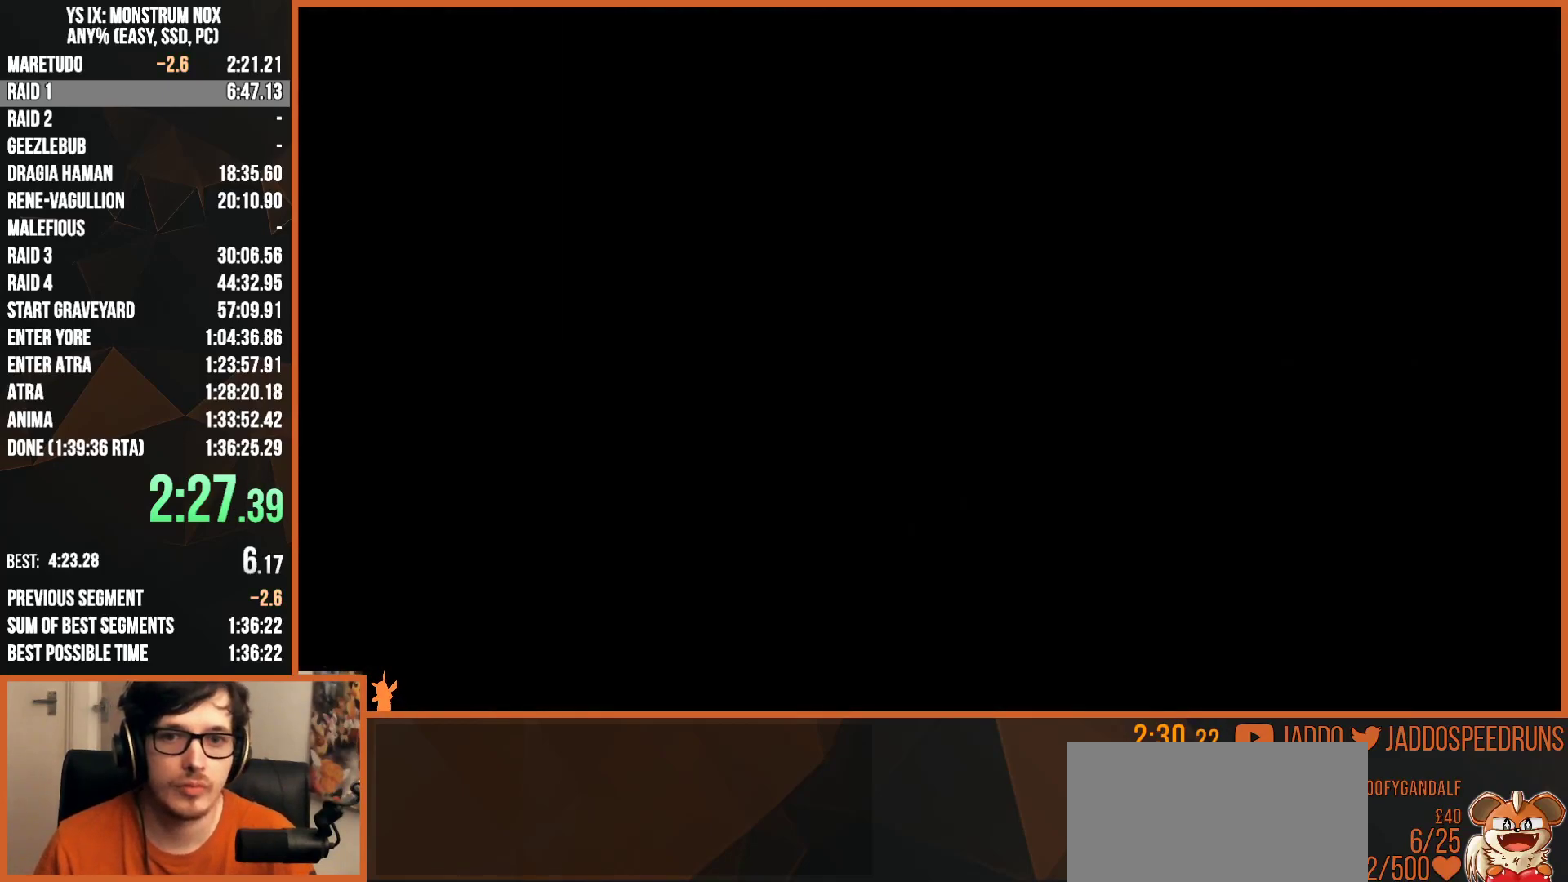
{"buttons": ["R1"], "left_stick": "center", "right_stick": "center", "button_events": [[117, "R1", "down"], [333, "CROSS", "down"], [417, "CROSS", "up"]]}
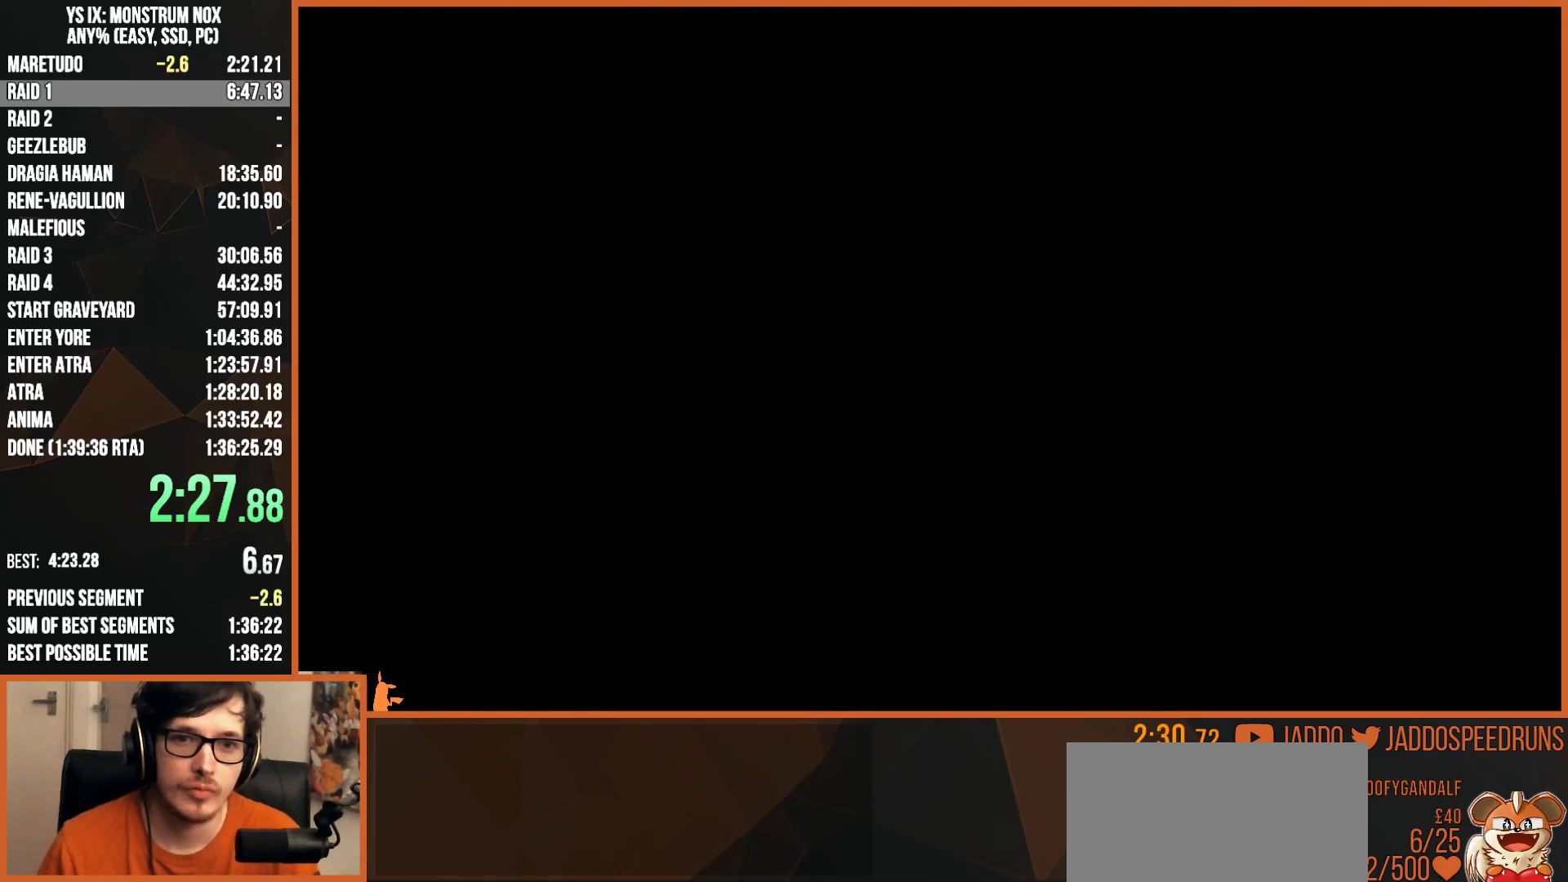
{"buttons": ["R1"], "left_stick": "center", "right_stick": "center", "button_events": [[17, "CROSS", "down"], [67, "CROSS", "up"], [167, "CROSS", "down"], [217, "CROSS", "up"], [283, "CROSS", "down"], [333, "CROSS", "up"]]}
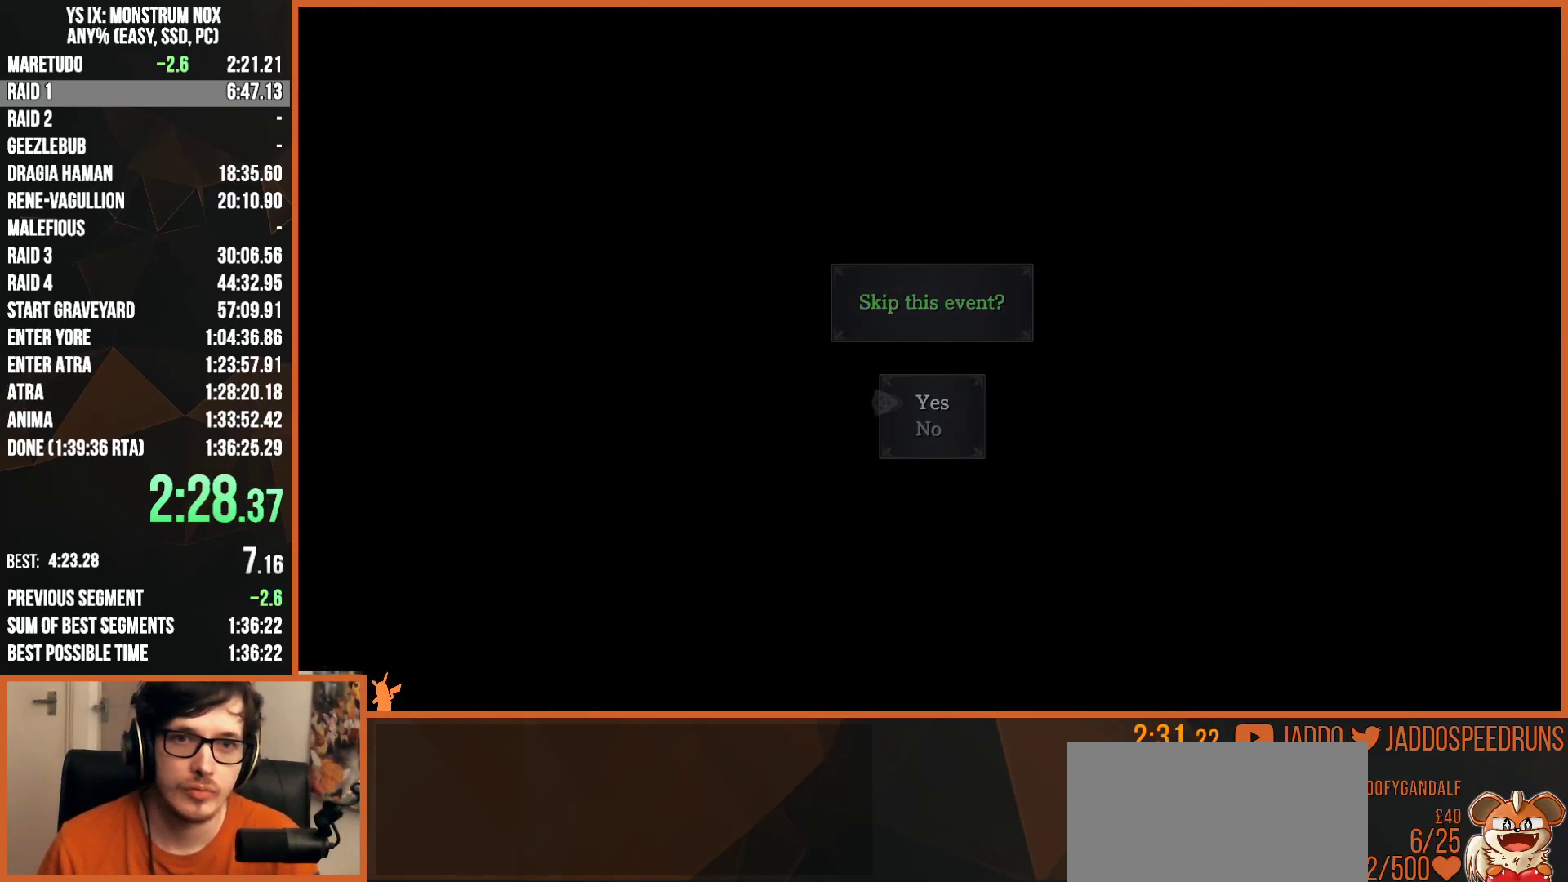
{"buttons": ["R1"], "left_stick": "center", "right_stick": "center", "button_events": []}
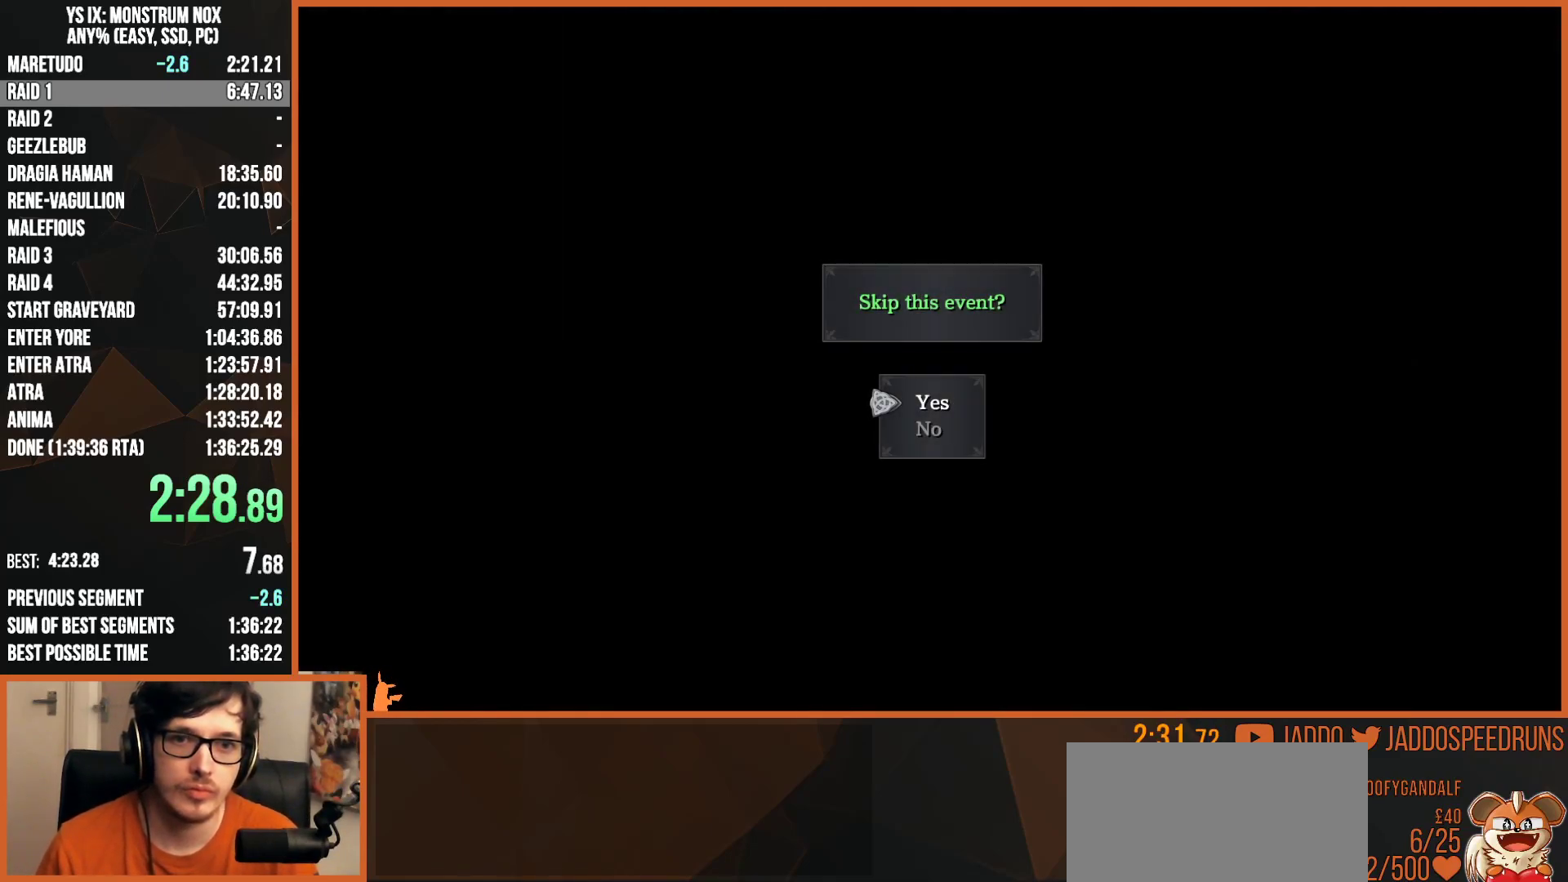
{"buttons": ["R1"], "left_stick": "center", "right_stick": "center", "button_events": [[267, "CROSS", "down"], [317, "CROSS", "up"], [400, "CROSS", "down"], [450, "CROSS", "up"]]}
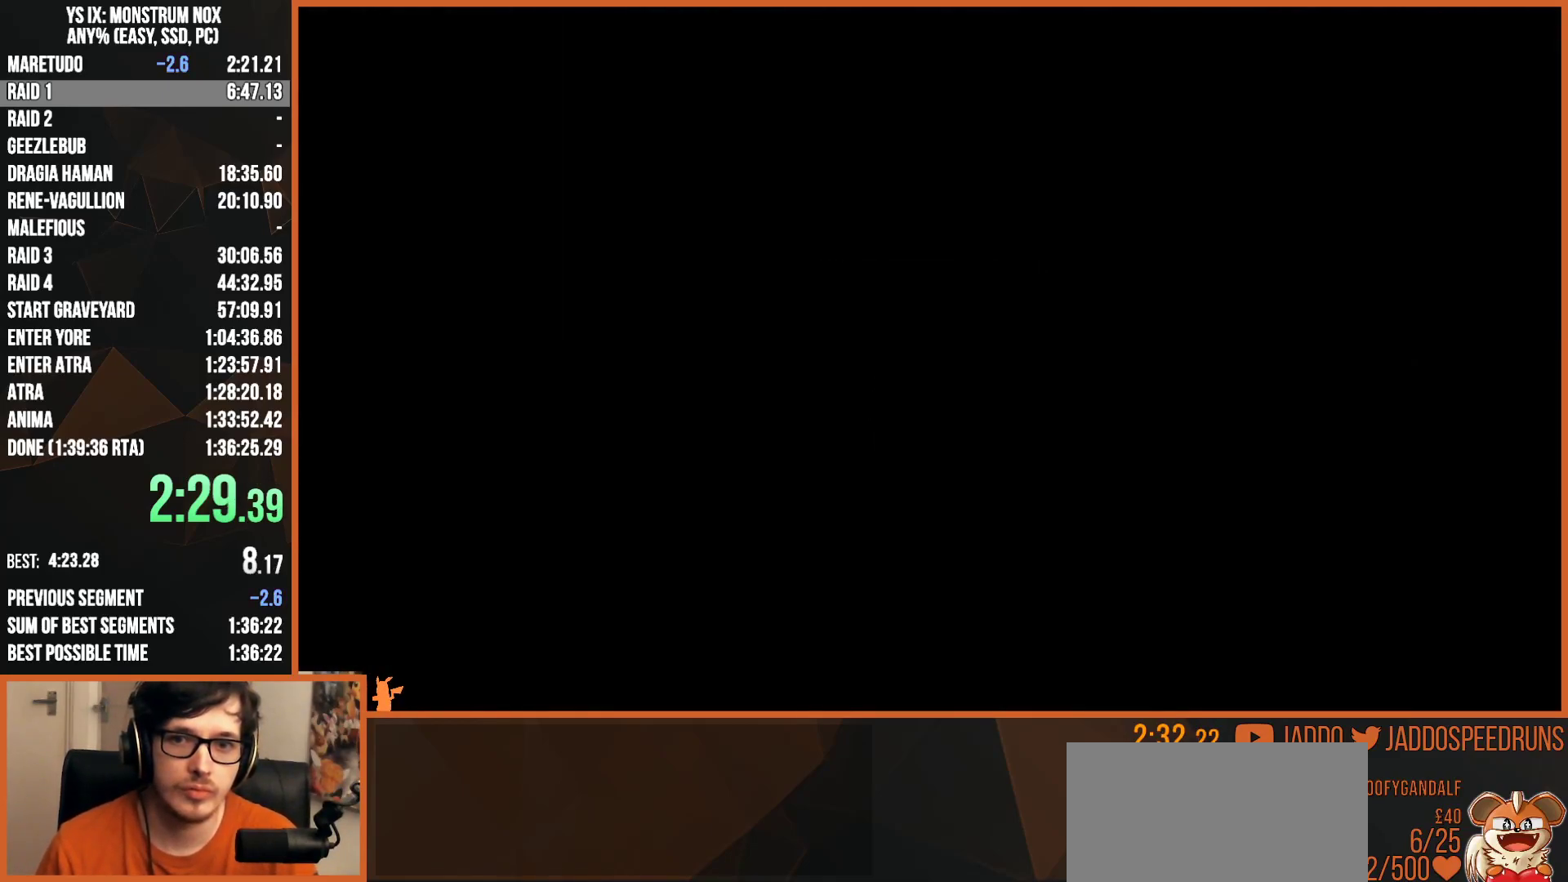
{"buttons": ["R1"], "left_stick": "center", "right_stick": "center", "button_events": [[150, "CROSS", "down"], [200, "CROSS", "up"], [400, "CROSS", "down"], [450, "CROSS", "up"]]}
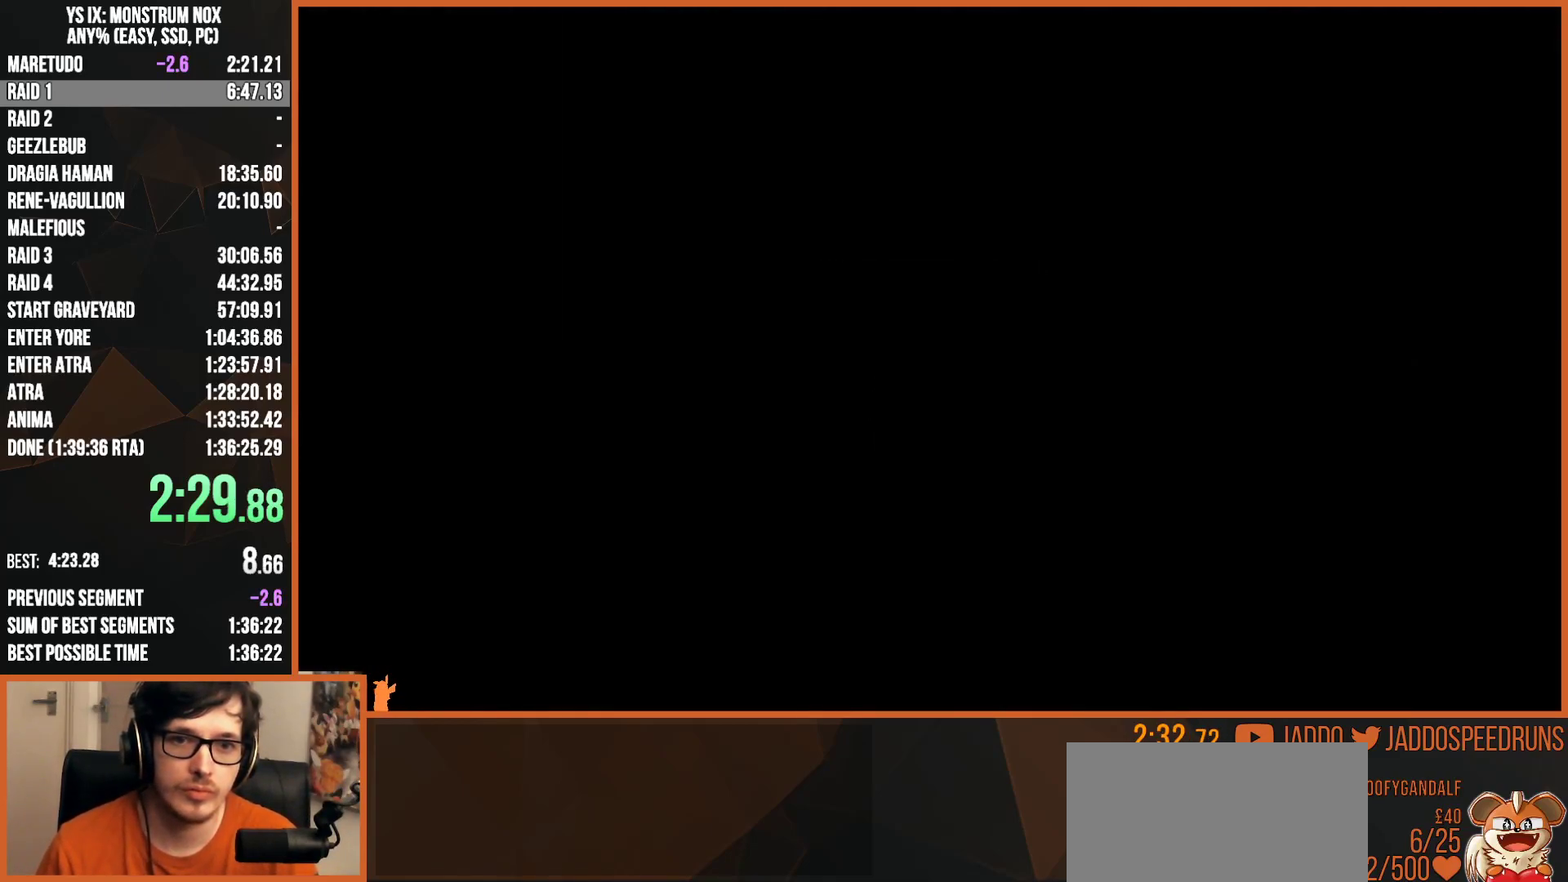
{"buttons": ["R1"], "left_stick": "center", "right_stick": "center", "button_events": [[33, "CROSS", "down"], [83, "CROSS", "up"], [167, "CROSS", "down"], [217, "CROSS", "up"], [300, "CROSS", "down"], [350, "CROSS", "up"], [433, "CROSS", "down"], [483, "CROSS", "up"]]}
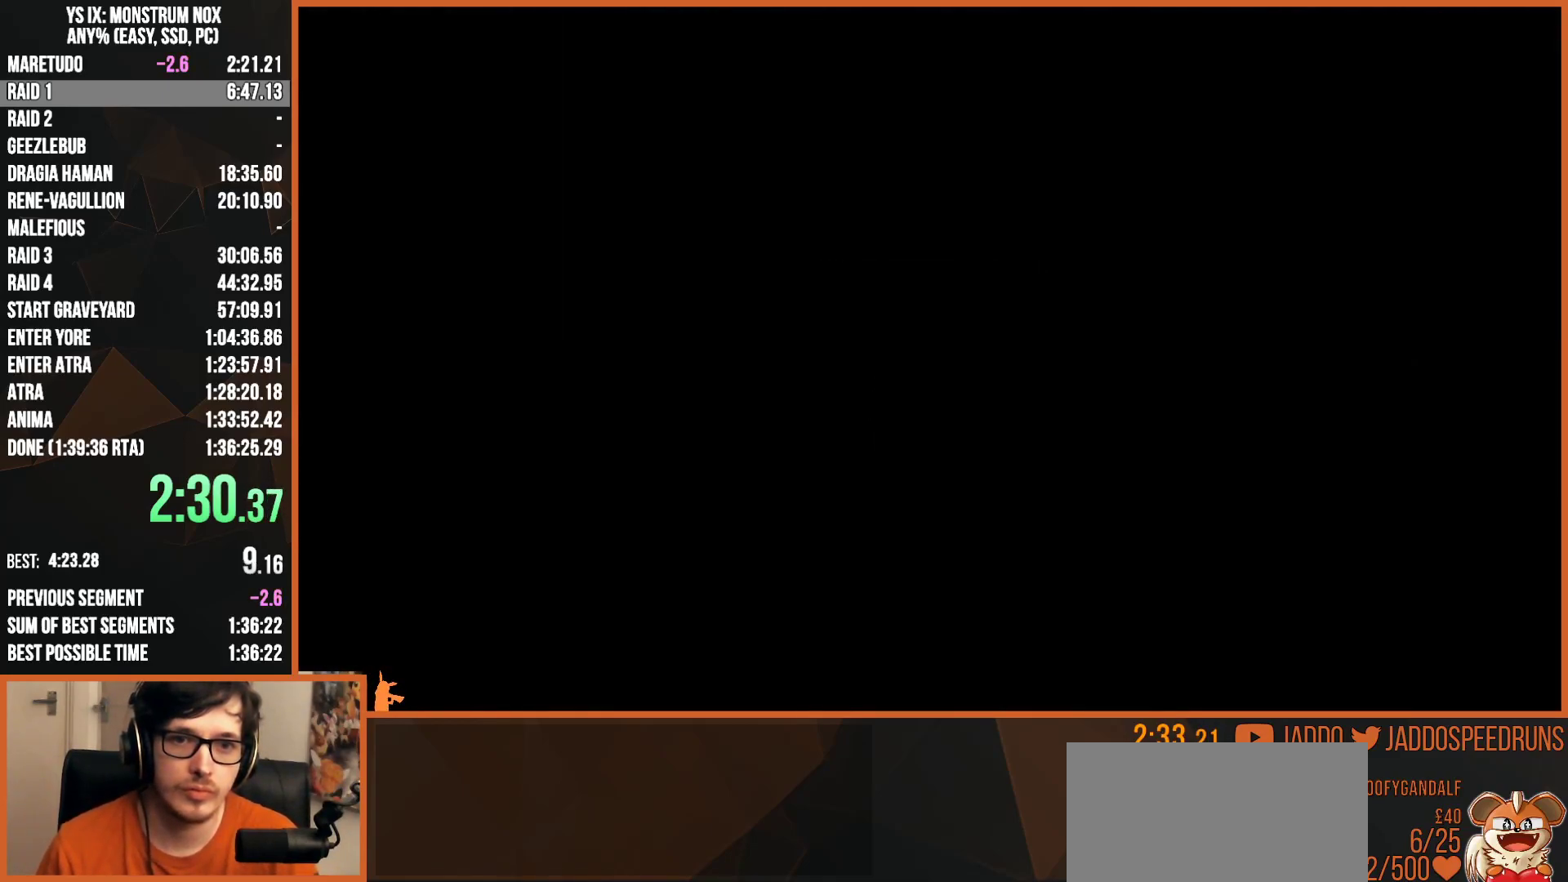
{"buttons": ["R1"], "left_stick": "center", "right_stick": "center", "button_events": [[233, "R1", "up"], [300, "R1", "down"]]}
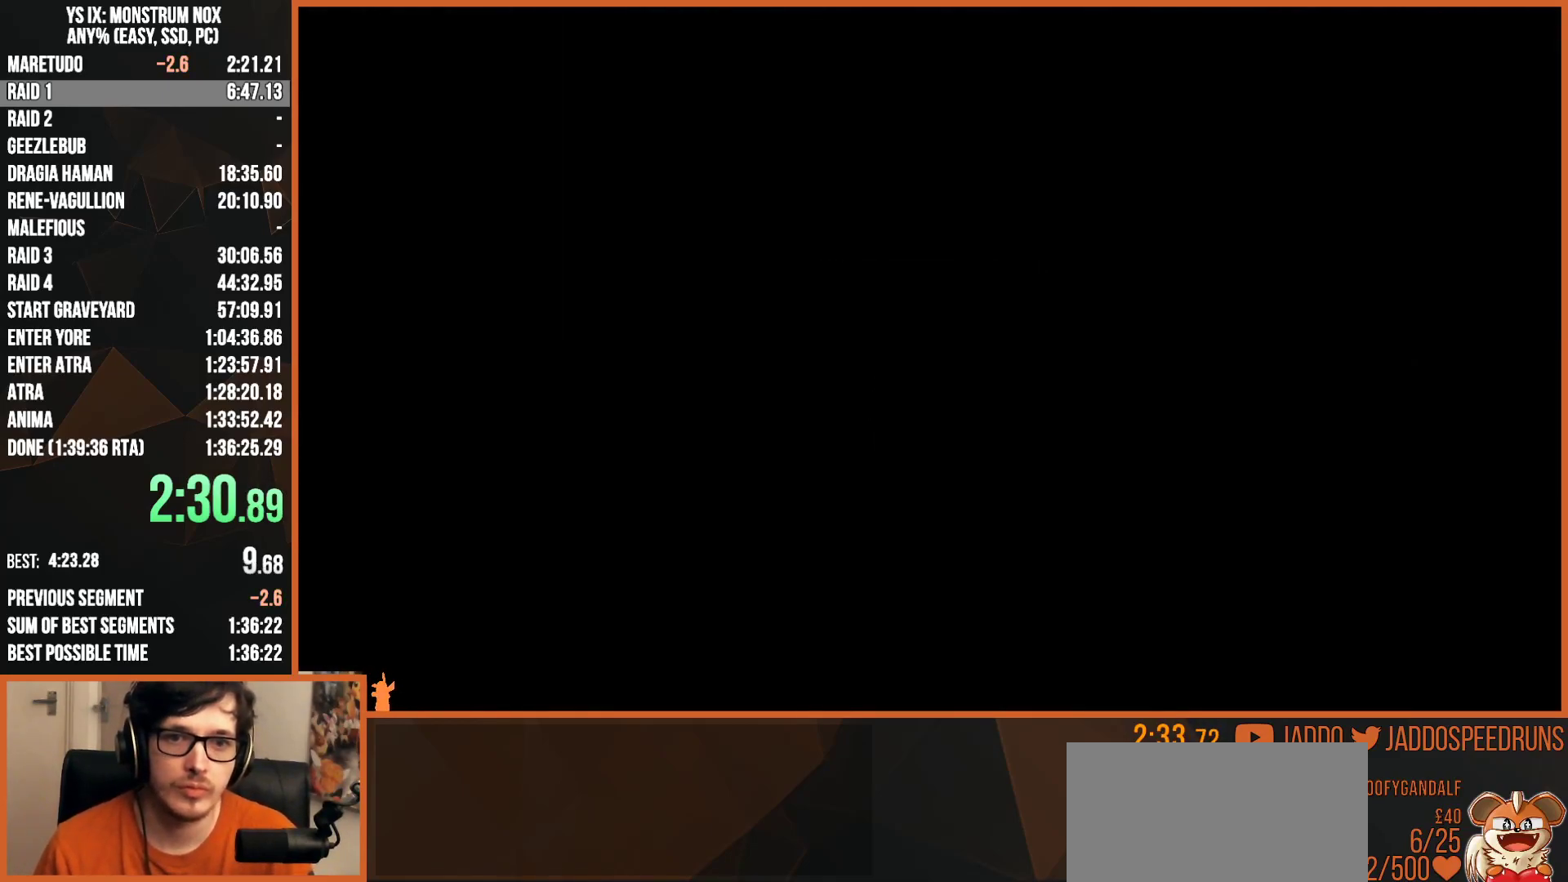
{"buttons": ["R1"], "left_stick": "center", "right_stick": "center", "button_events": []}
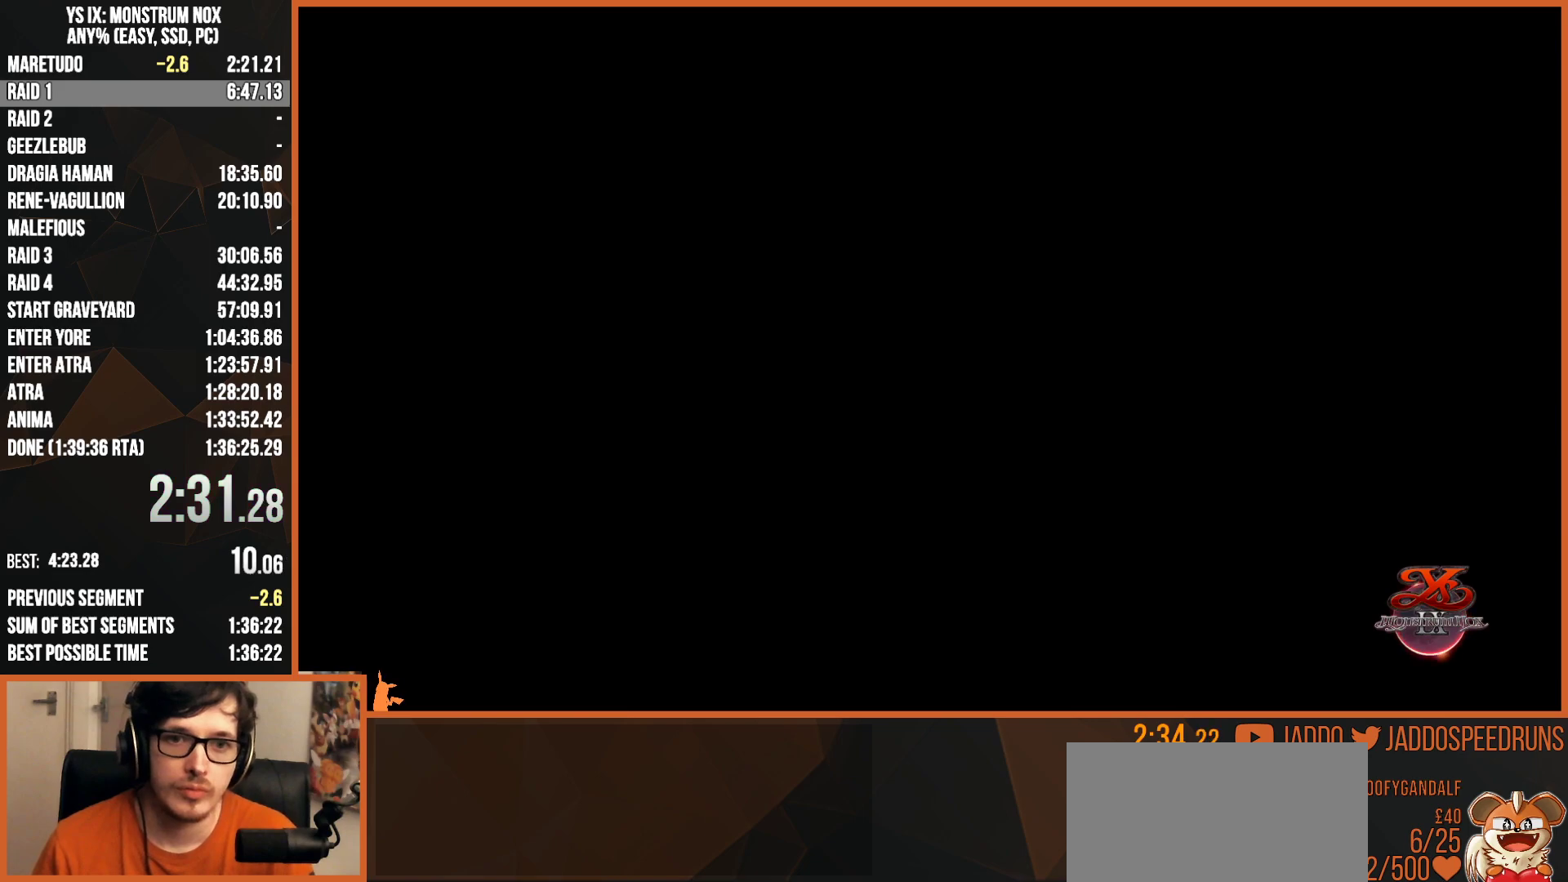
{"buttons": ["R1"], "left_stick": "center", "right_stick": "center", "button_events": [[50, "CROSS", "down"], [167, "CROSS", "up"]]}
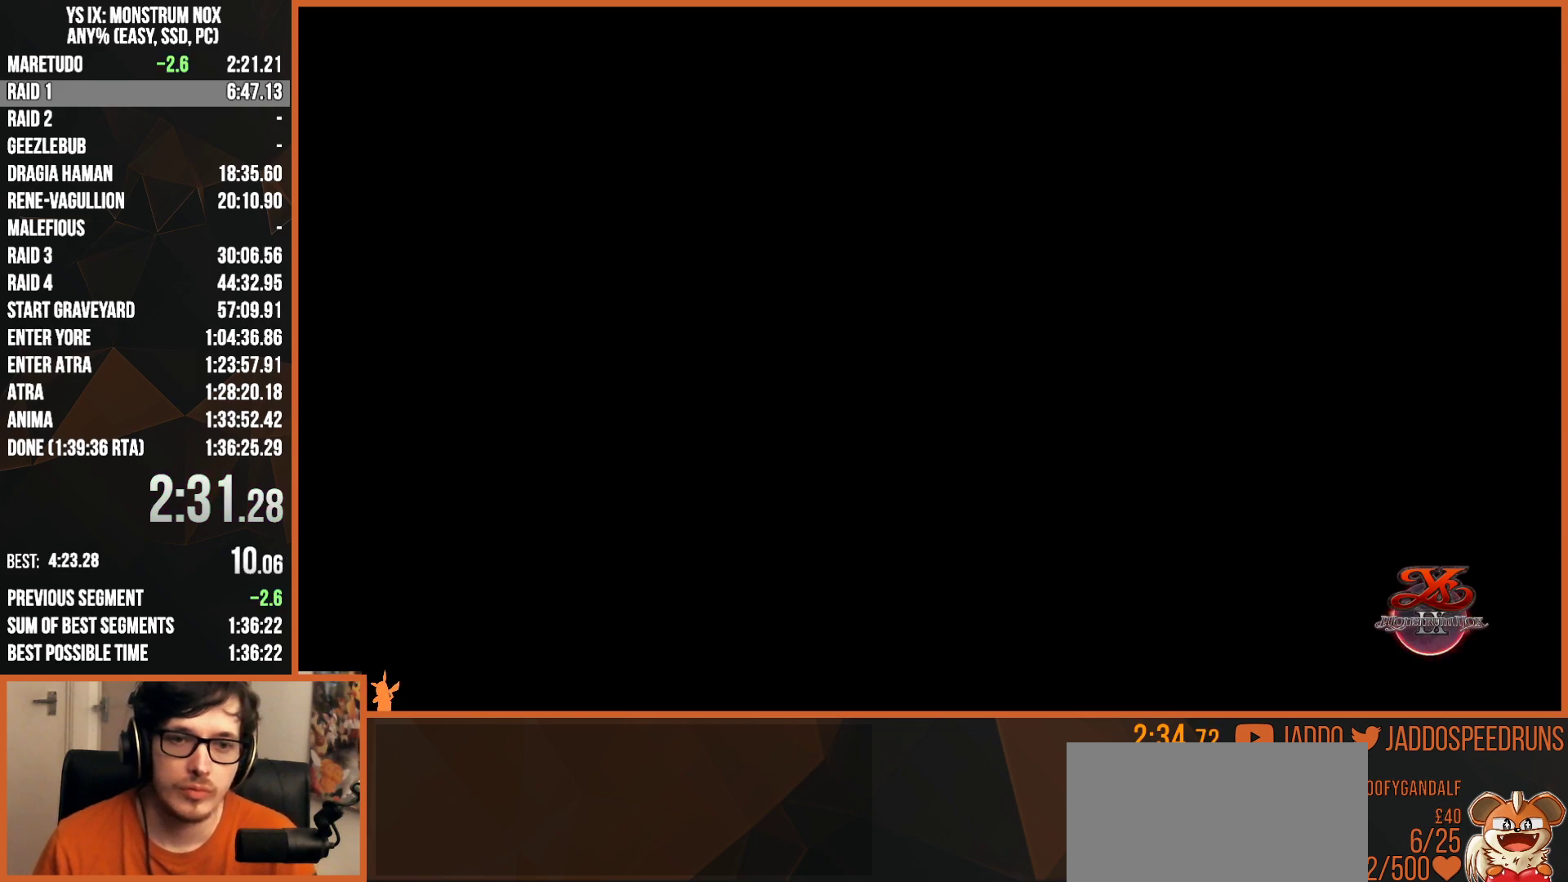
{"buttons": ["R1"], "left_stick": "center", "right_stick": "center", "button_events": [[283, "CROSS", "down"], [367, "CROSS", "up"]]}
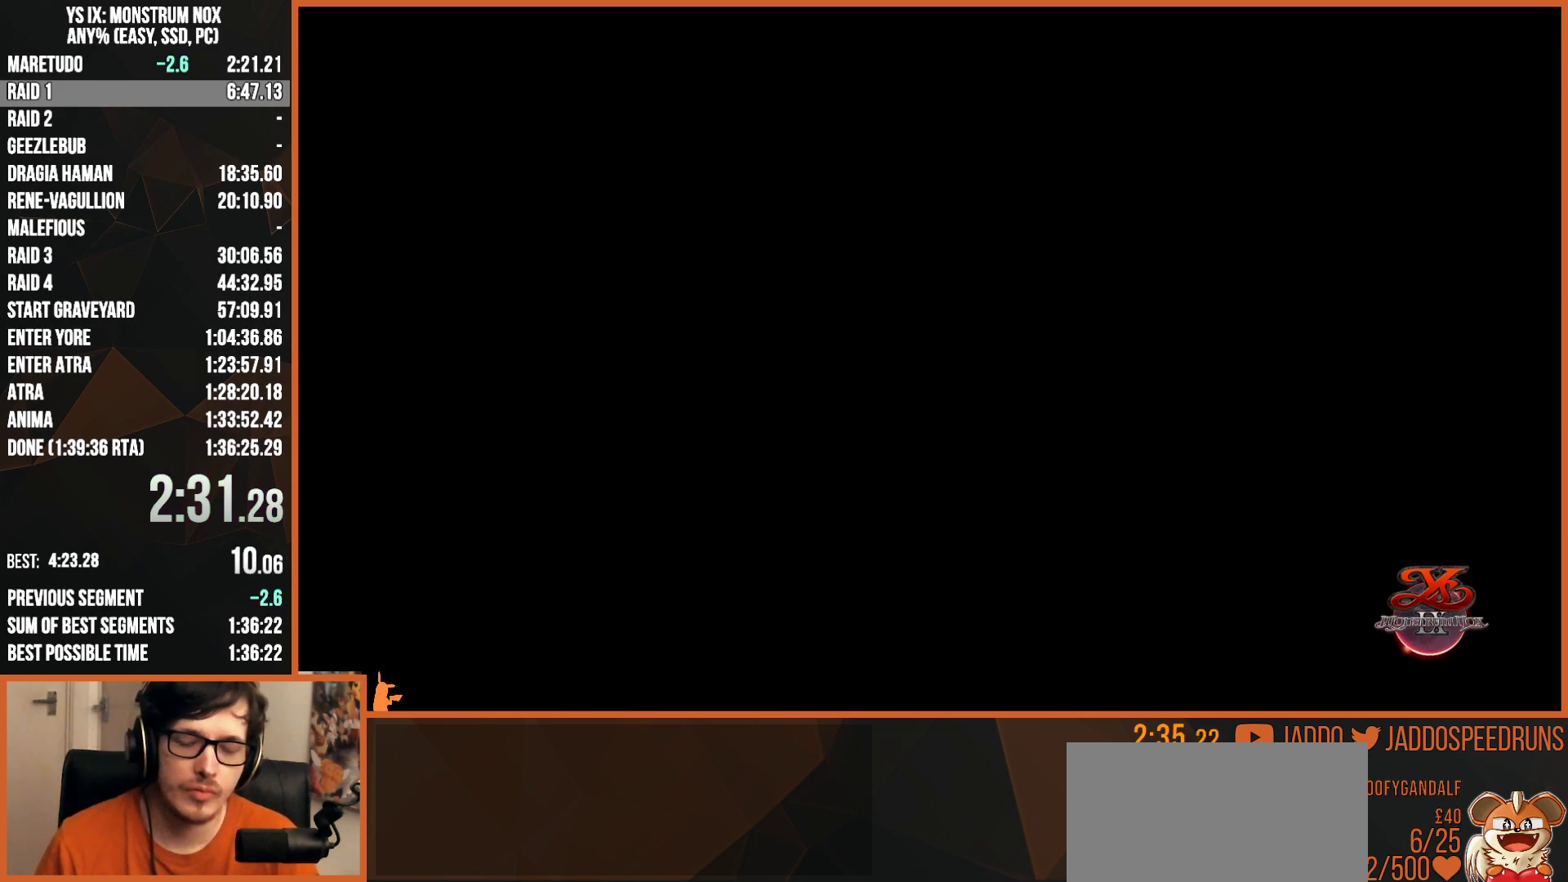
{"buttons": ["R1"], "left_stick": "center", "right_stick": "center", "button_events": [[17, "CROSS", "down"], [83, "CROSS", "up"], [150, "CROSS", "down"], [200, "CROSS", "up"], [283, "CROSS", "down"], [333, "CROSS", "up"], [400, "CROSS", "down"], [450, "CROSS", "up"]]}
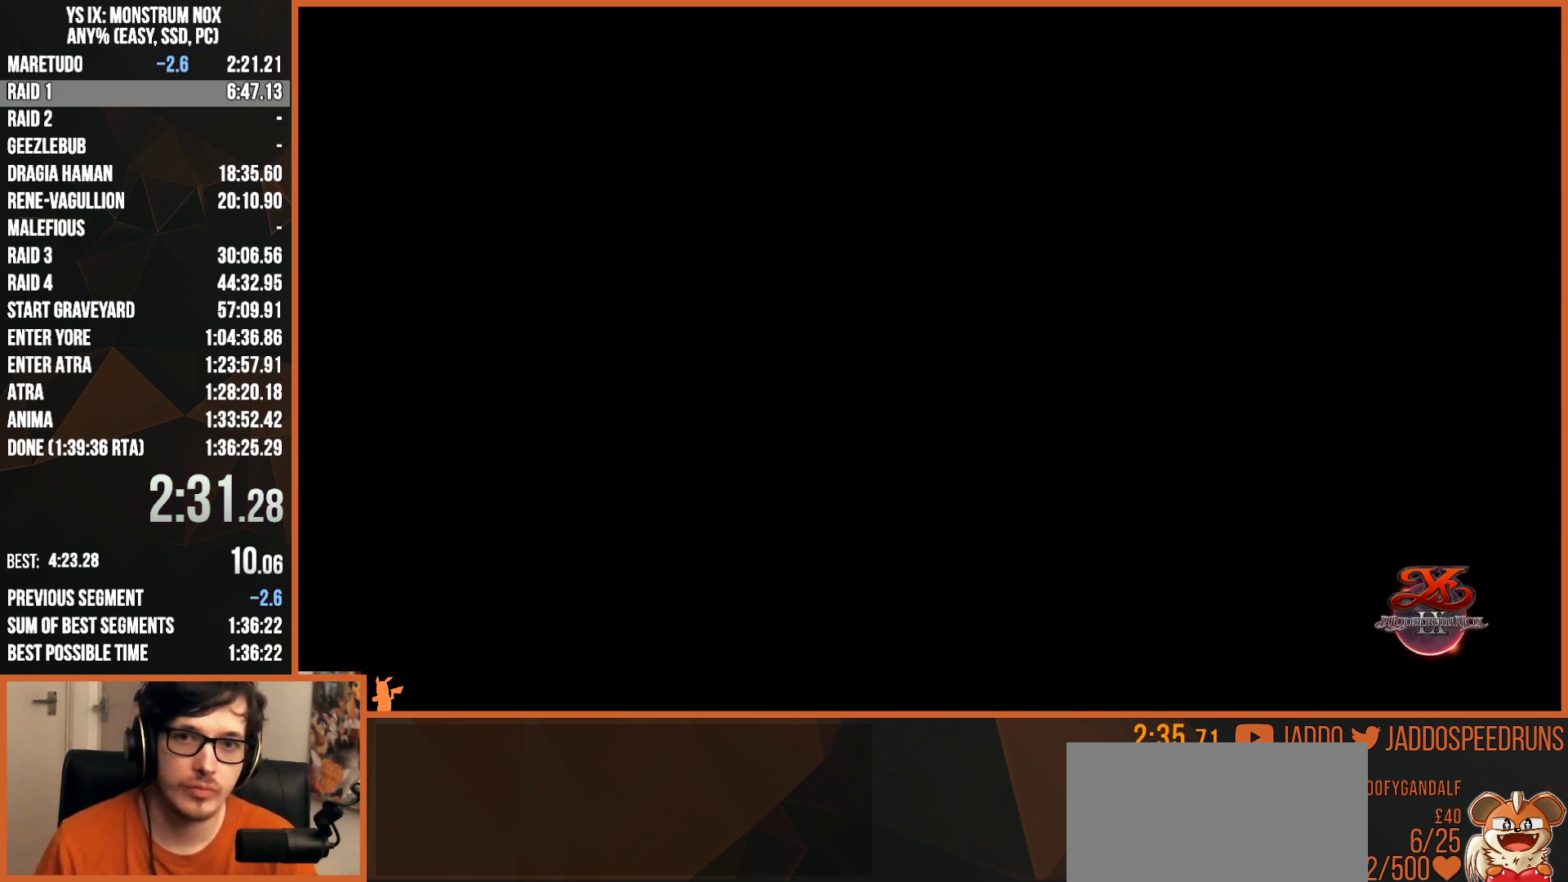
{"buttons": ["R1"], "left_stick": "center", "right_stick": "center", "button_events": [[17, "CROSS", "down"], [67, "CROSS", "up"], [150, "CROSS", "down"], [200, "CROSS", "up"], [267, "CROSS", "down"], [317, "CROSS", "up"], [383, "CROSS", "down"], [450, "CROSS", "up"]]}
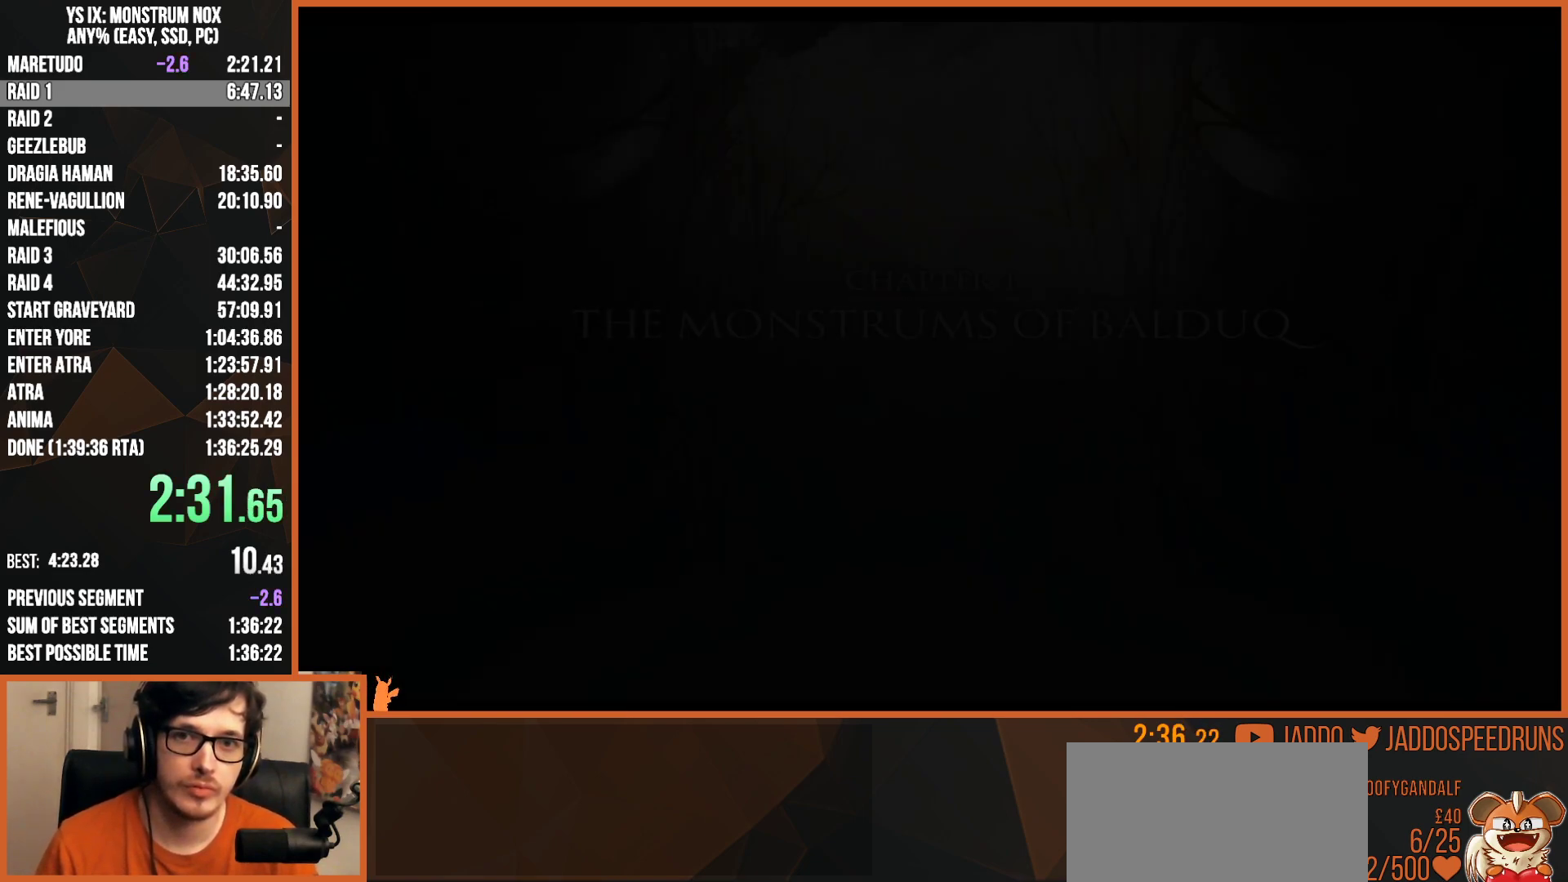
{"buttons": ["R1"], "left_stick": "center", "right_stick": "center", "button_events": [[17, "CROSS", "down"], [67, "CROSS", "up"], [150, "CROSS", "down"], [200, "CROSS", "up"], [267, "CROSS", "down"], [333, "CROSS", "up"], [400, "CROSS", "down"], [450, "CROSS", "up"]]}
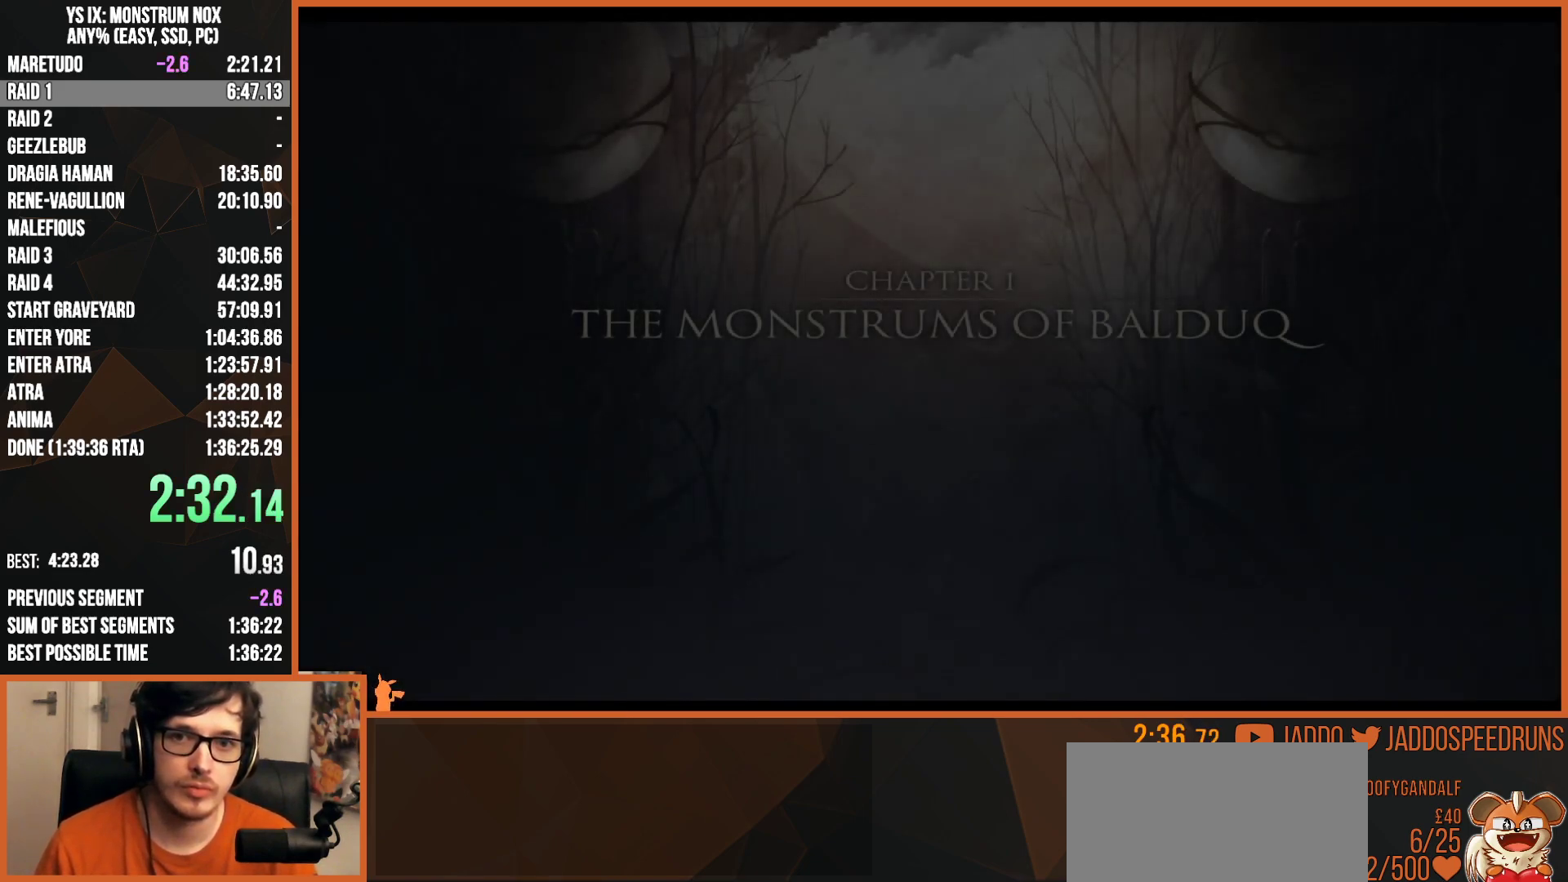
{"buttons": ["R1"], "left_stick": "center", "right_stick": "center", "button_events": [[33, "CROSS", "down"], [83, "CROSS", "up"], [150, "CROSS", "down"], [200, "CROSS", "up"], [267, "CROSS", "down"], [333, "CROSS", "up"], [400, "CROSS", "down"], [467, "CROSS", "up"]]}
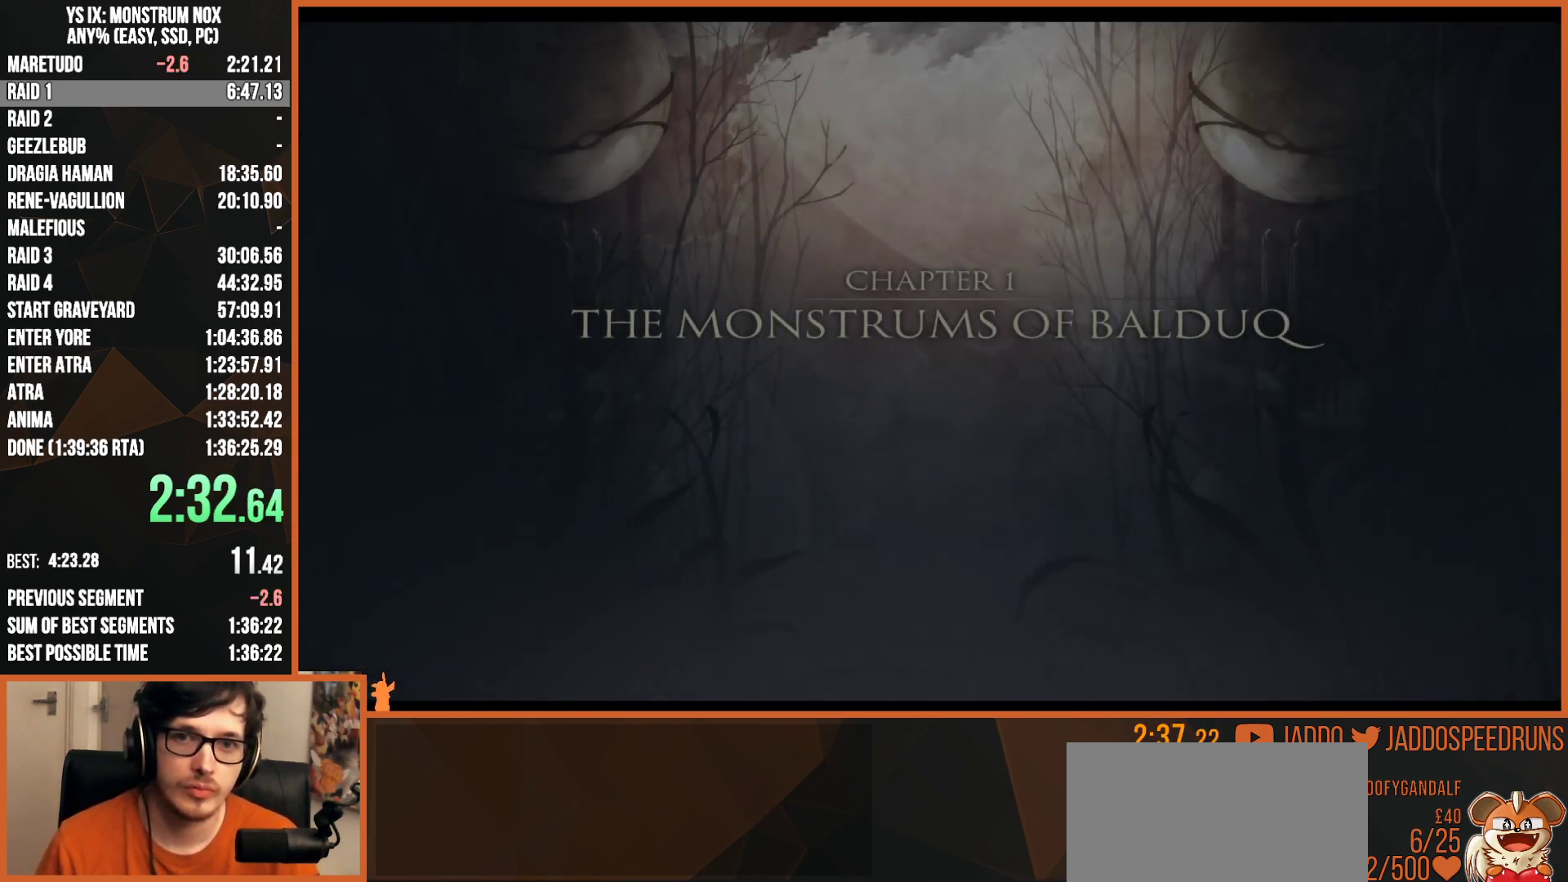
{"buttons": ["CROSS", "R1"], "left_stick": "center", "right_stick": "center", "button_events": [[33, "CROSS", "down"], [83, "CROSS", "up"], [267, "CROSS", "down"], [417, "CROSS", "up"], [483, "CROSS", "down"]]}